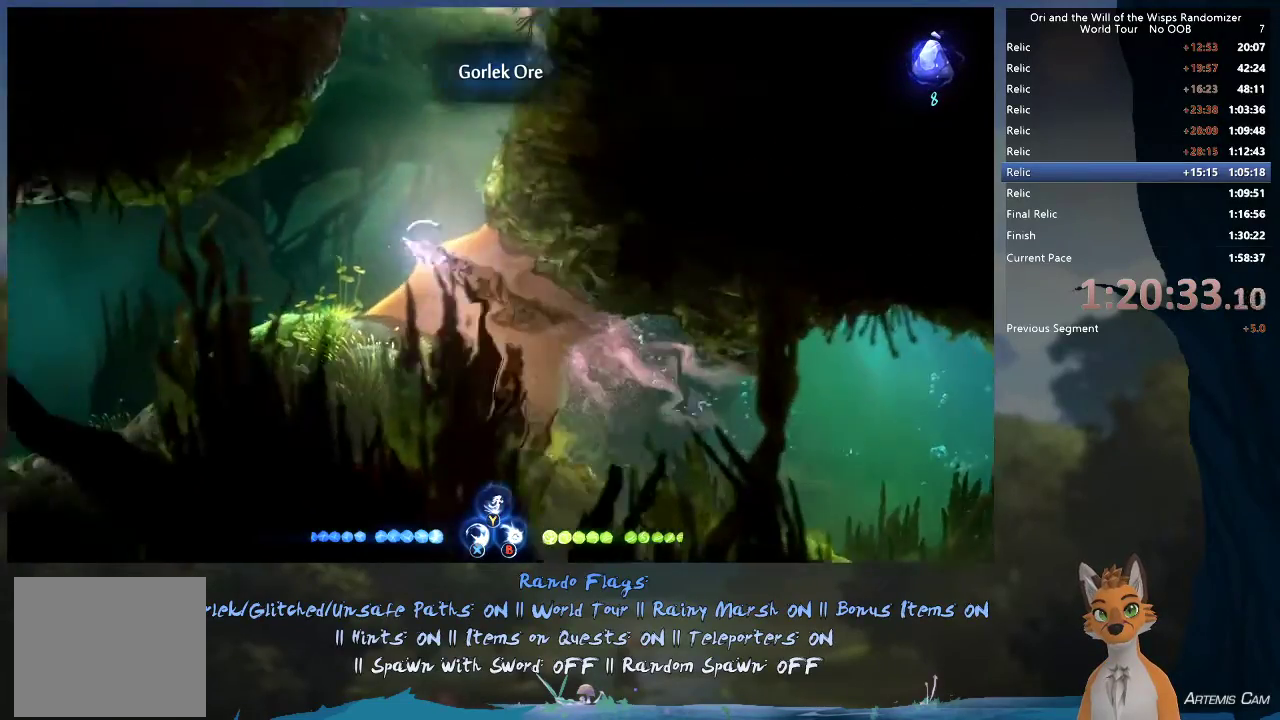
Gameplay with a controller (Xbox layout); each line is a JSON object with the inputs held at the frame after it (dt_ms = milliseconds from this image to that frame). "events" lists button and stick changes between this image and that frame as [ms after this image, input, new state], when the widget could be followed in between. This overlay highlights the sticks when they move; stick clicks (L3 R3) are not distinguishable. Not read: L3 R3.
{"dt_ms": 400, "buttons": ["R1"], "left_stick": "up", "right_stick": "center", "events": [[83, "left_stick", "up"], [350, "R1", "down"]]}
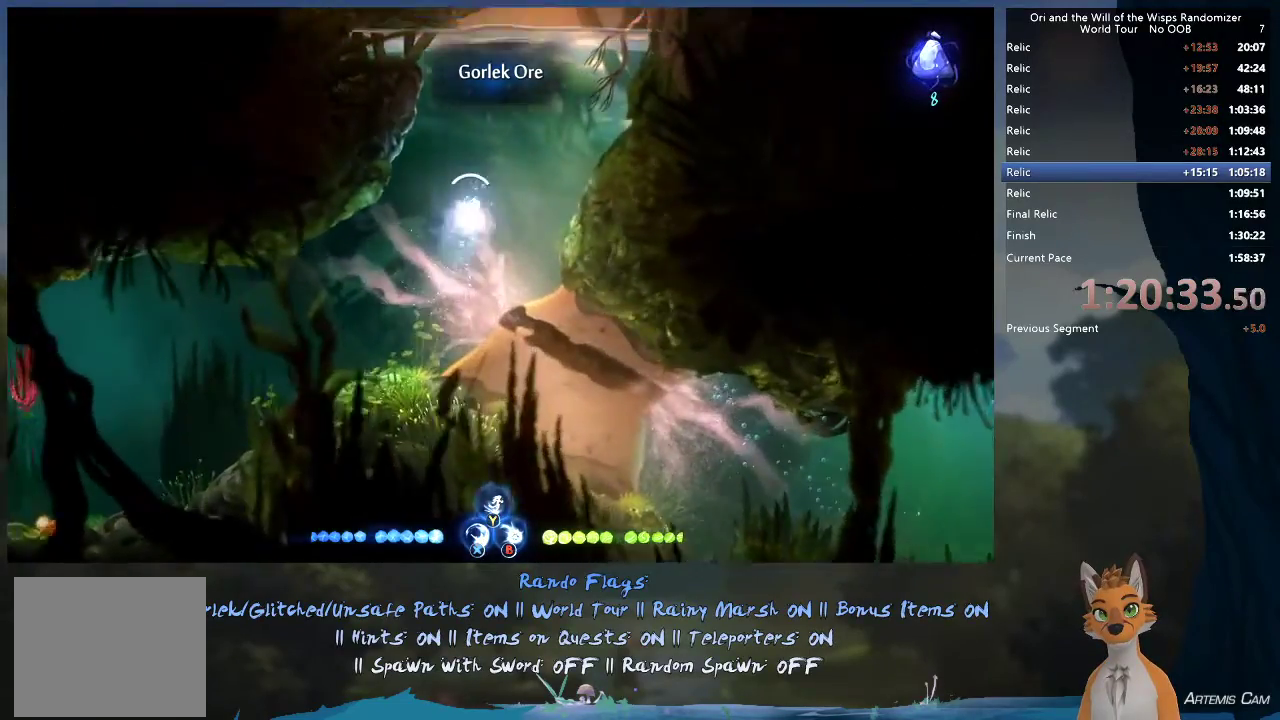
{"dt_ms": 300, "buttons": [], "left_stick": "up", "right_stick": "center", "events": [[217, "R1", "up"]]}
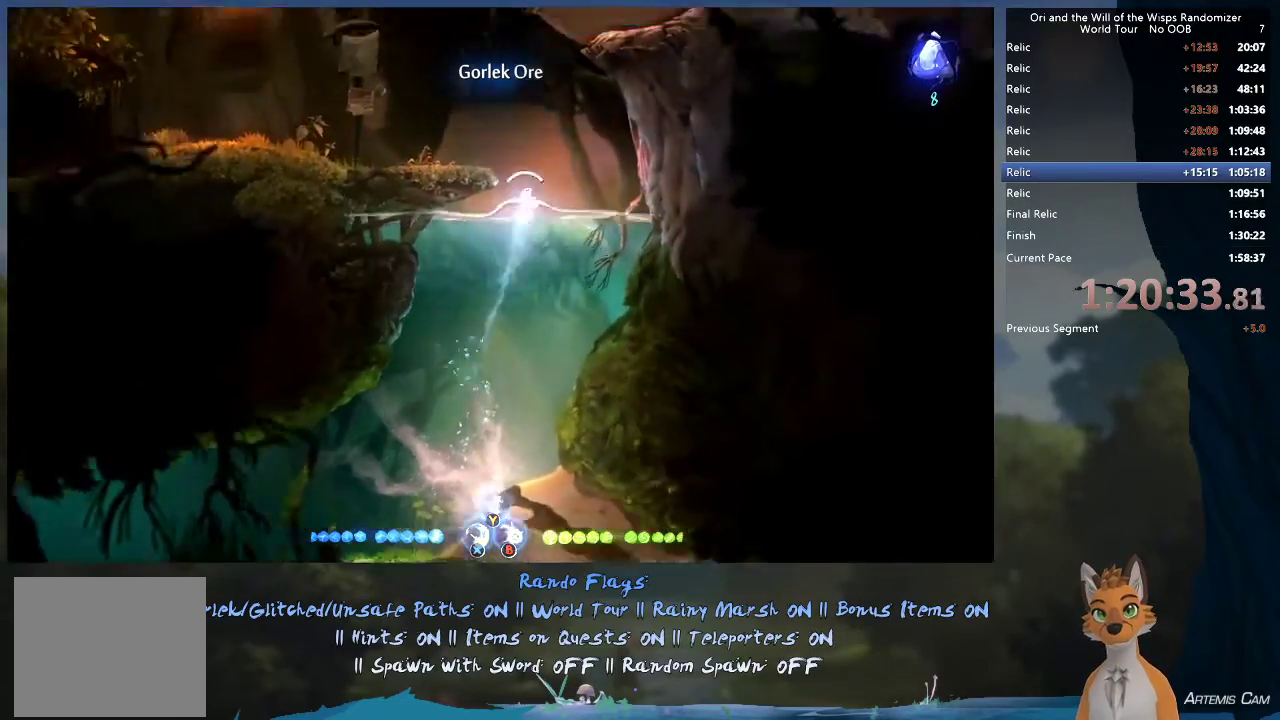
{"dt_ms": 300, "buttons": [], "left_stick": "up-left", "right_stick": "center", "events": [[283, "left_stick", "up-left"]]}
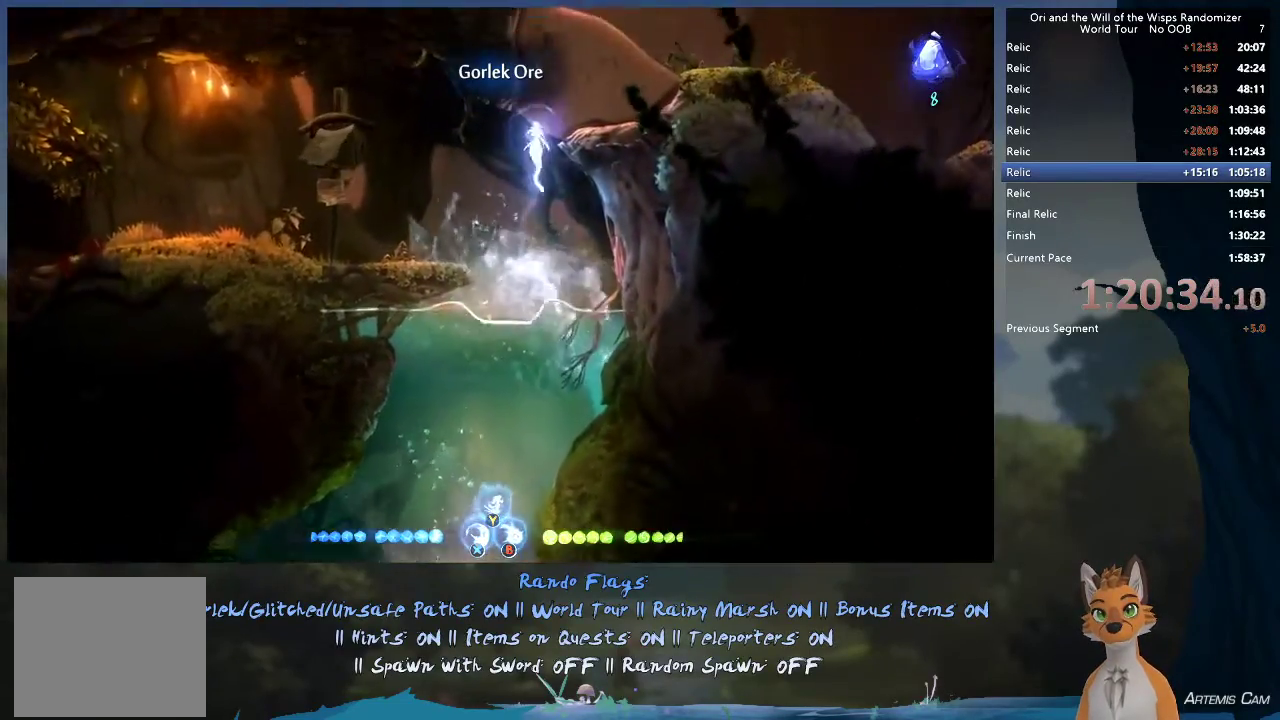
{"dt_ms": 500, "buttons": [], "left_stick": "up-right", "right_stick": "center", "events": [[233, "left_stick", "up-right"], [333, "R1", "down"], [483, "R1", "up"]]}
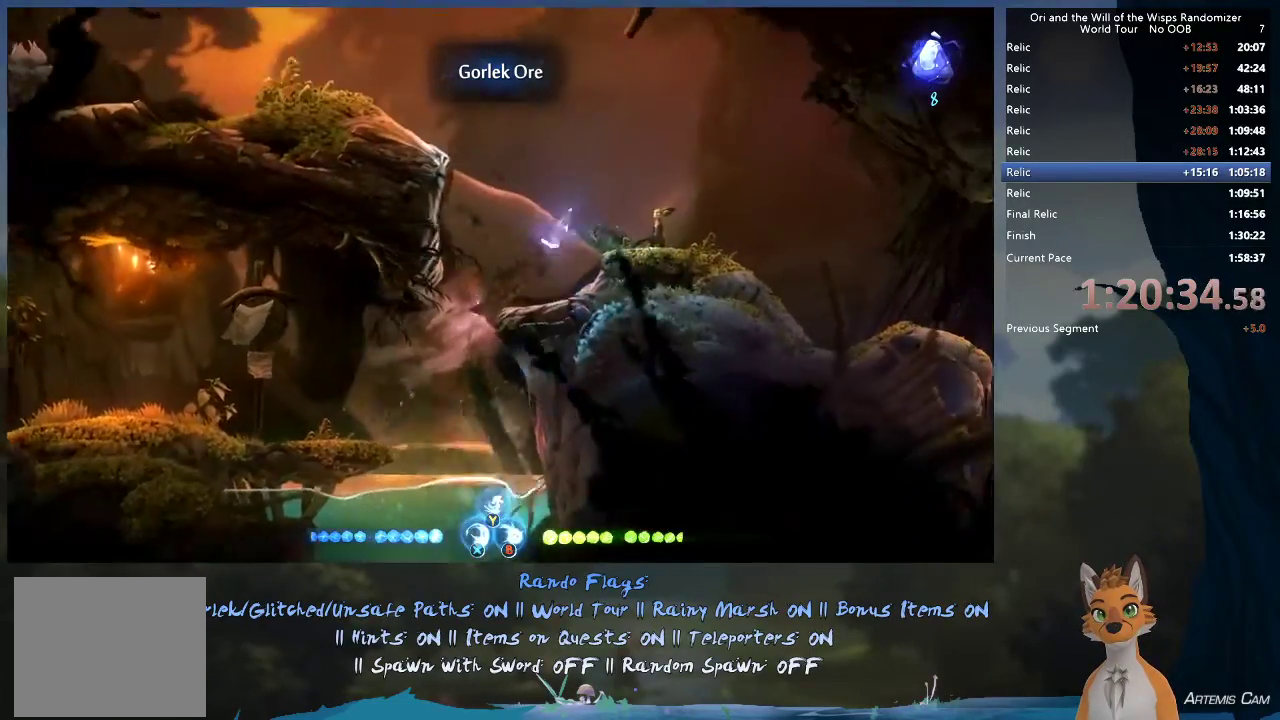
{"dt_ms": 400, "buttons": [], "left_stick": "center", "right_stick": "center", "events": [[333, "left_stick", "center"]]}
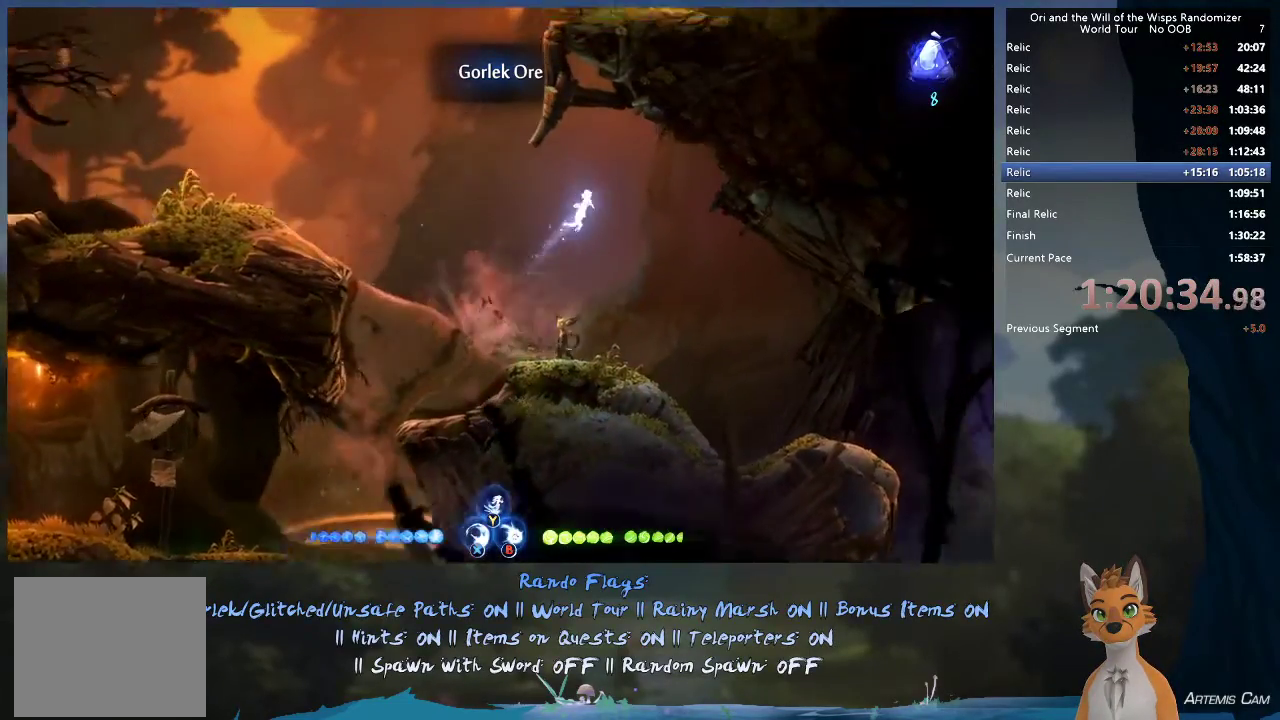
{"dt_ms": 500, "buttons": ["SELECT"], "left_stick": "center", "right_stick": "center", "events": [[150, "left_stick", "up-left"], [283, "left_stick", "left"], [333, "left_stick", "center"], [467, "SELECT", "down"]]}
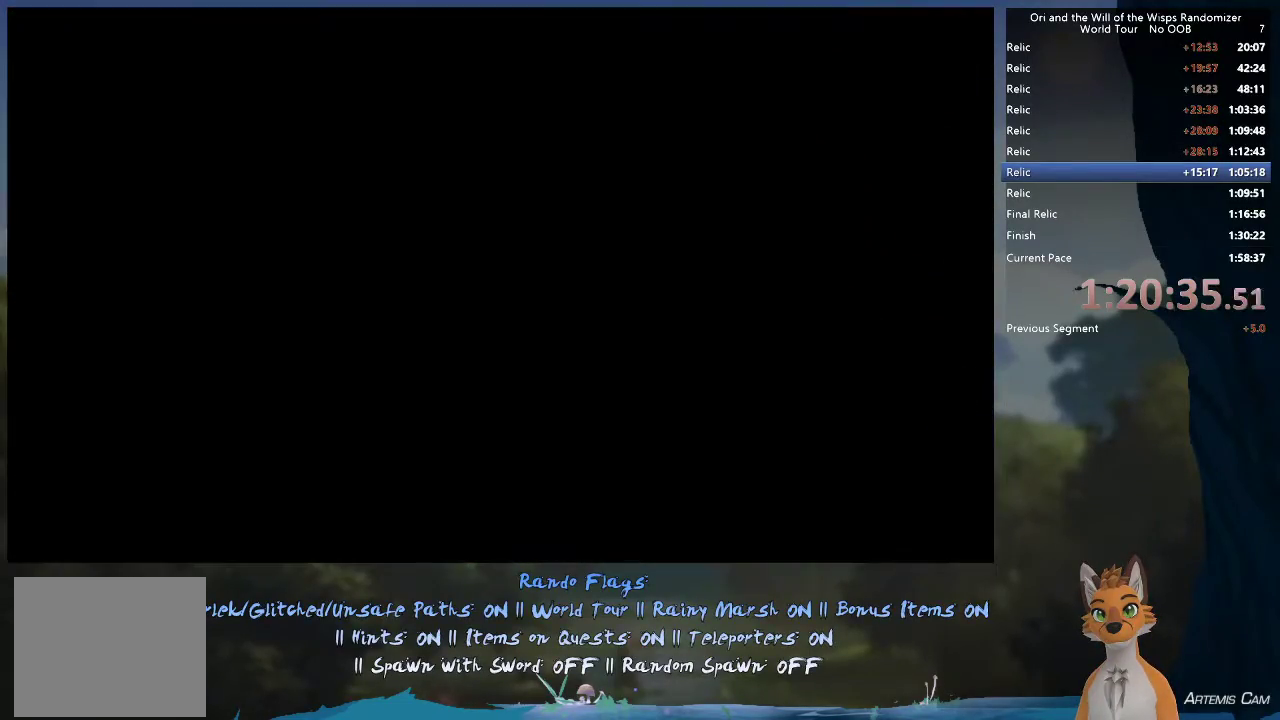
{"dt_ms": 300, "buttons": [], "left_stick": "center", "right_stick": "center", "events": [[117, "SELECT", "up"]]}
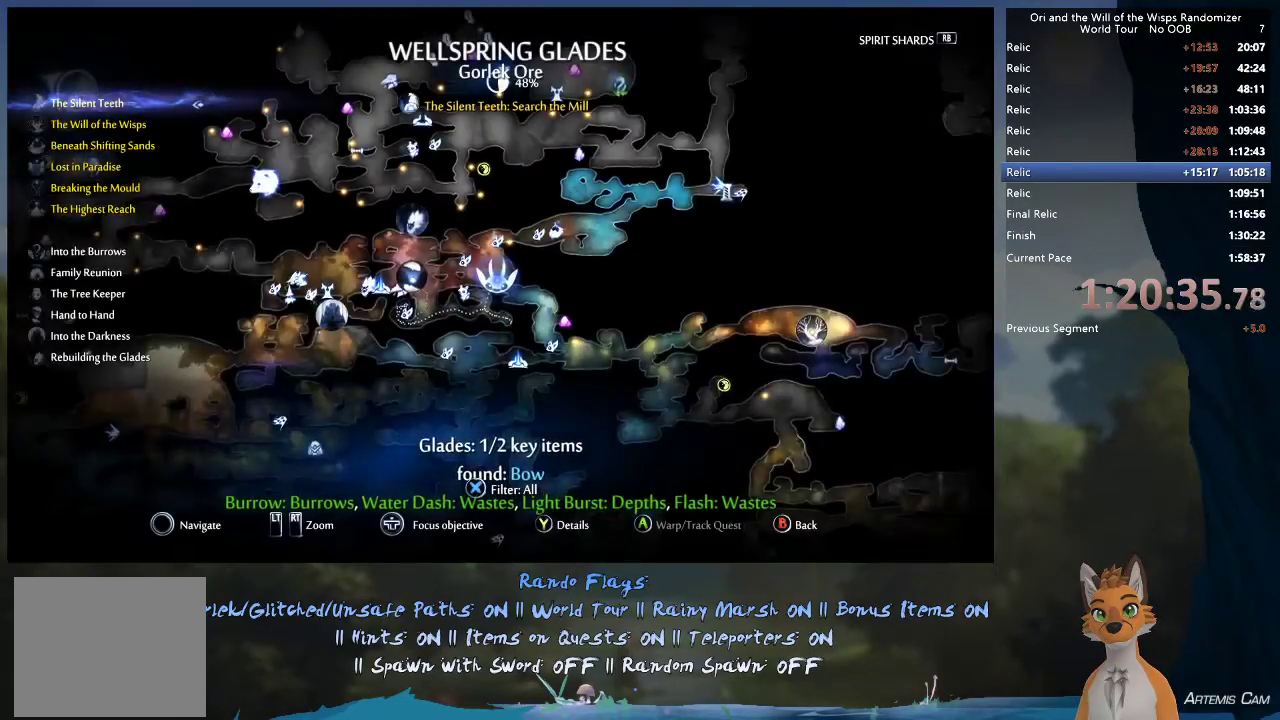
{"dt_ms": 500, "buttons": [], "left_stick": "center", "right_stick": "center", "events": []}
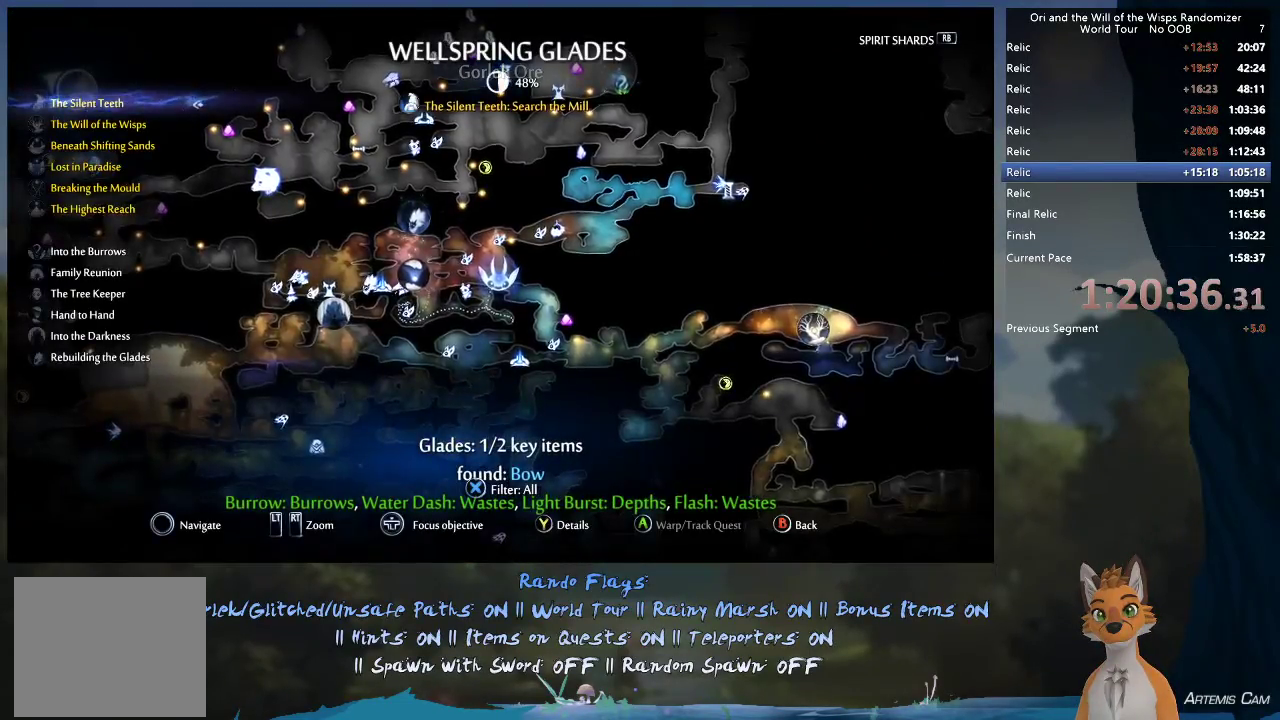
{"dt_ms": 500, "buttons": [], "left_stick": "center", "right_stick": "center", "events": []}
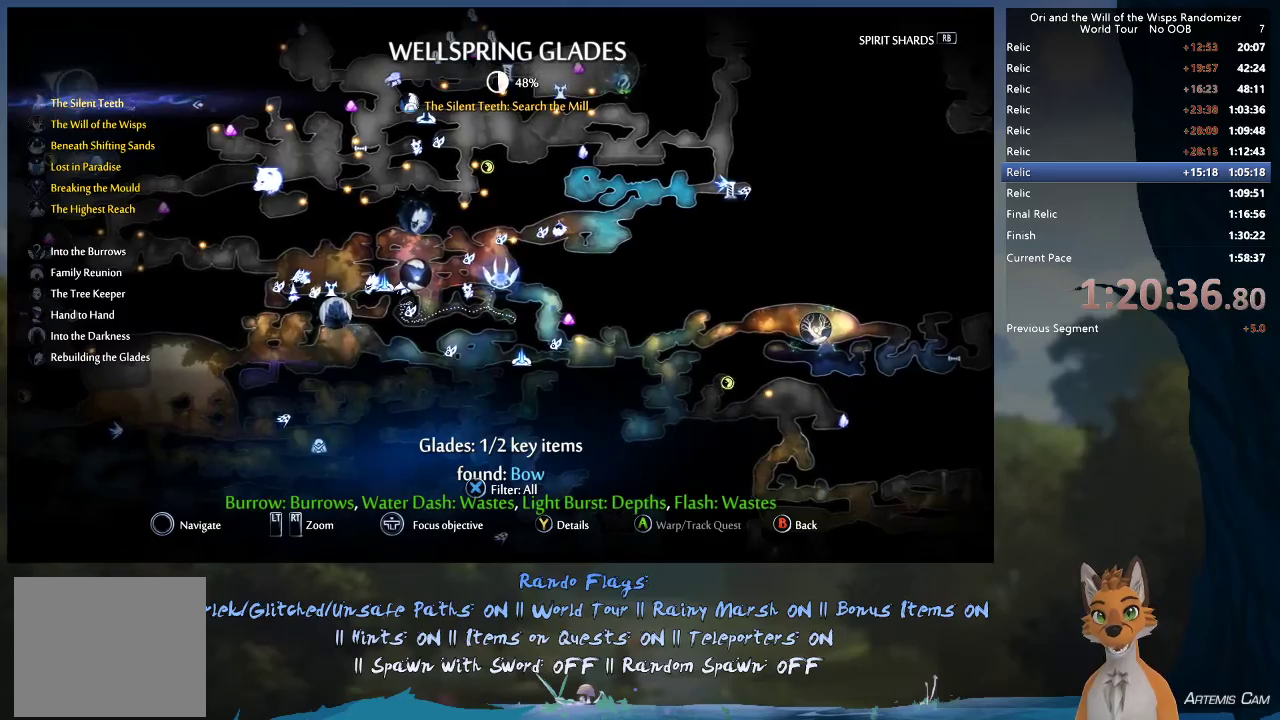
{"dt_ms": 500, "buttons": [], "left_stick": "center", "right_stick": "center", "events": []}
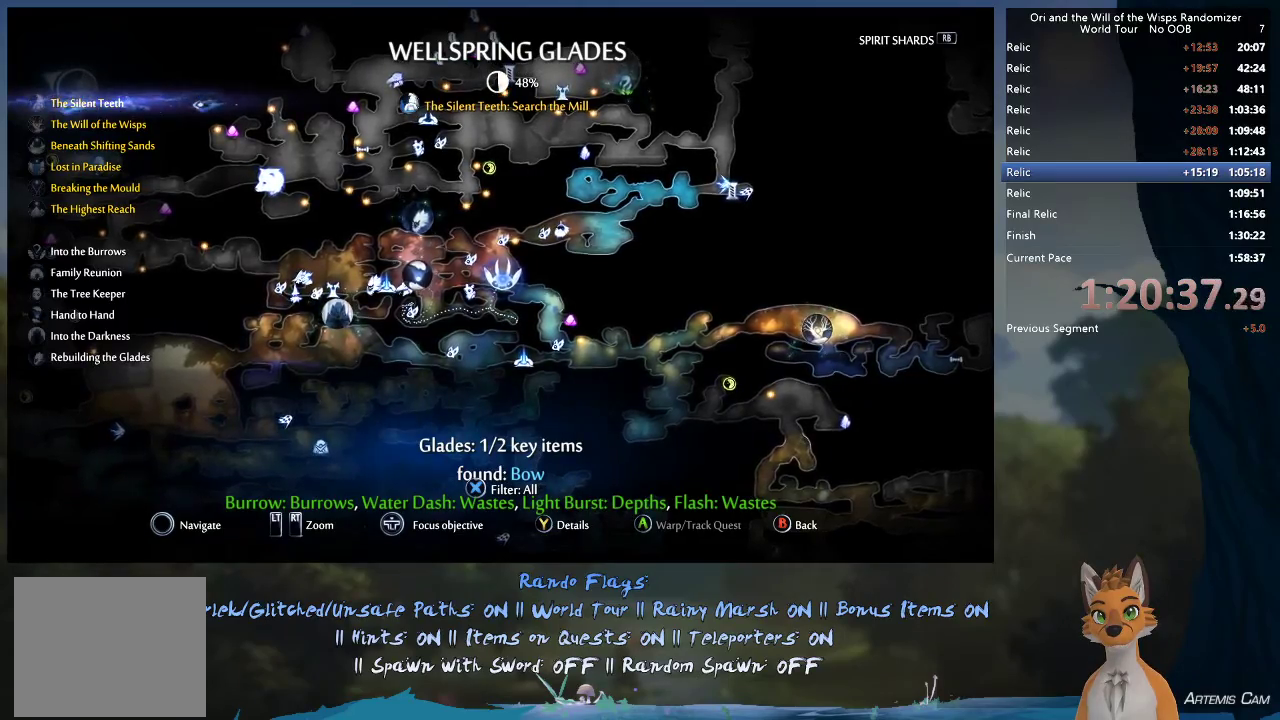
{"dt_ms": 500, "buttons": [], "left_stick": "center", "right_stick": "center", "events": []}
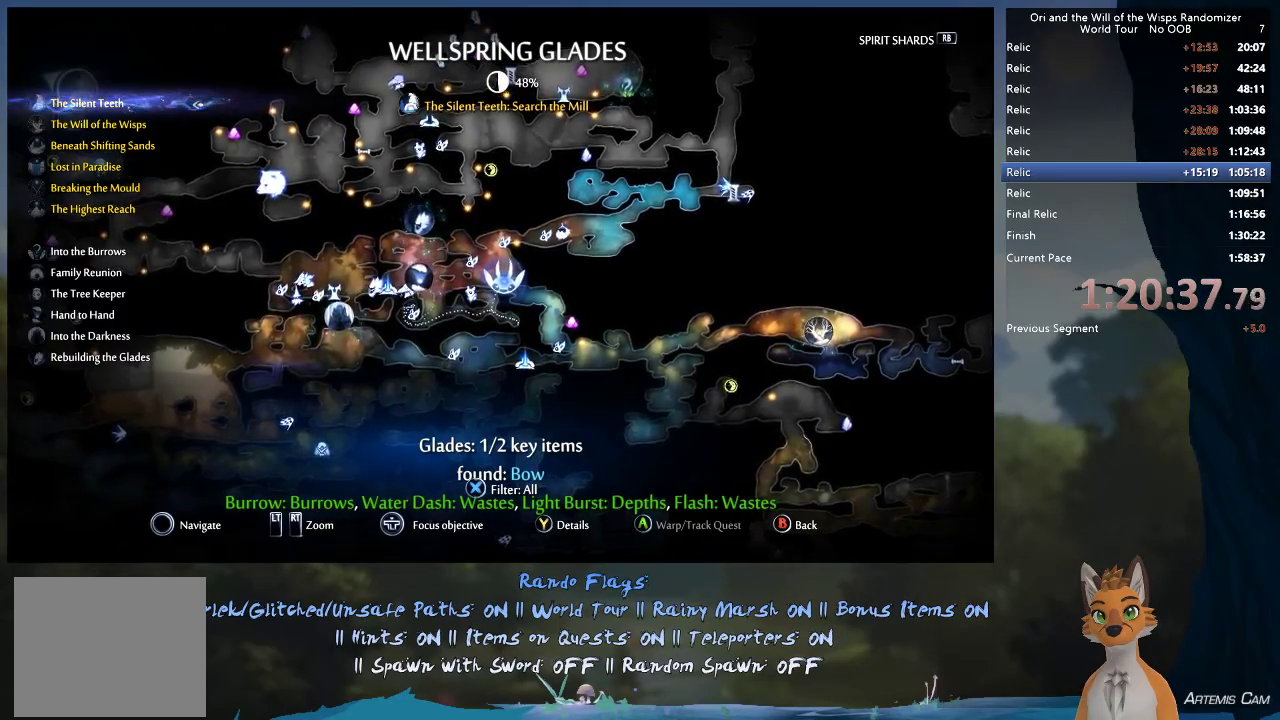
{"dt_ms": 700, "buttons": [], "left_stick": "up-left", "right_stick": "center", "events": [[33, "left_stick", "left"], [550, "left_stick", "center"], [700, "left_stick", "up-left"]]}
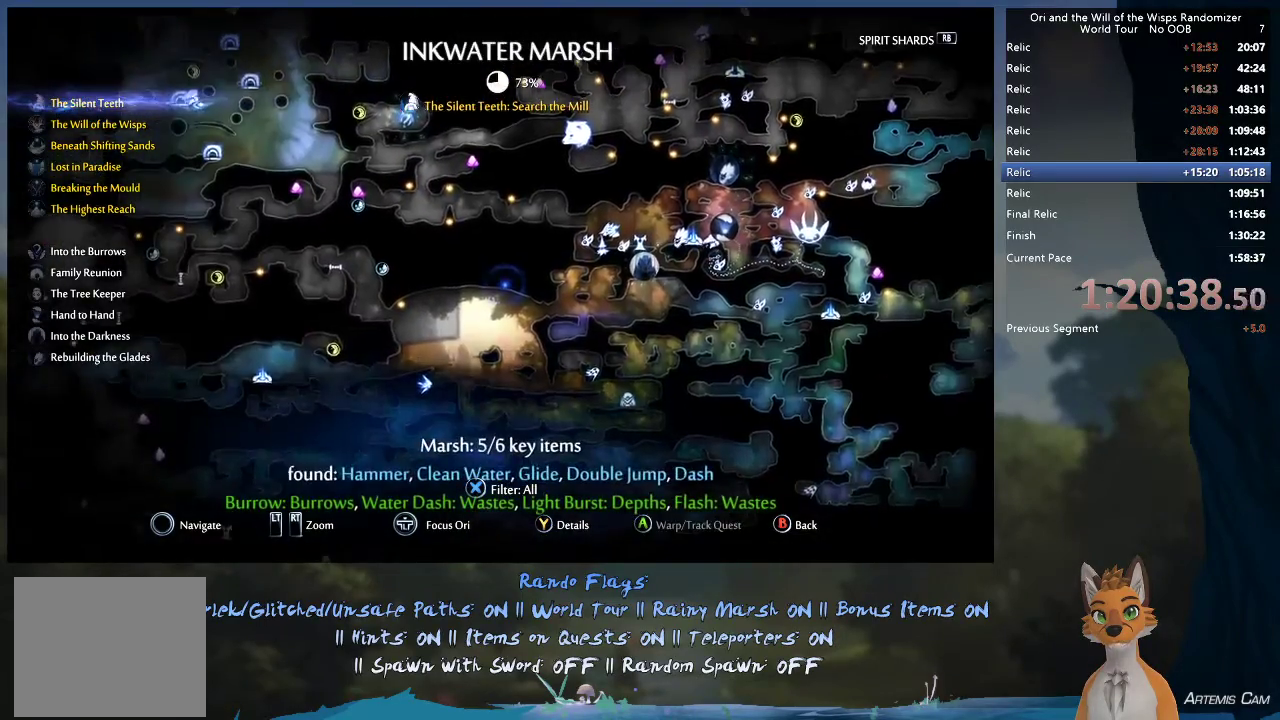
{"dt_ms": 300, "buttons": [], "left_stick": "center", "right_stick": "center", "events": [[117, "left_stick", "center"]]}
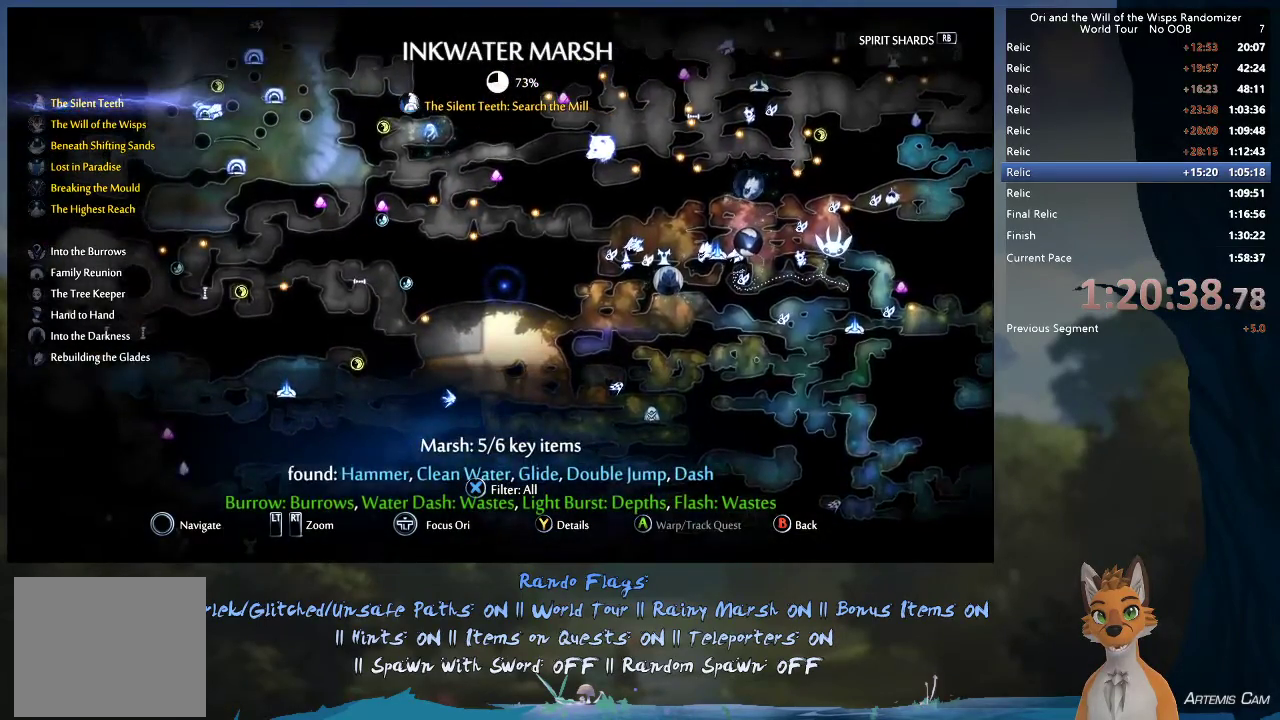
{"dt_ms": 600, "buttons": [], "left_stick": "left", "right_stick": "center", "events": [[583, "left_stick", "left"]]}
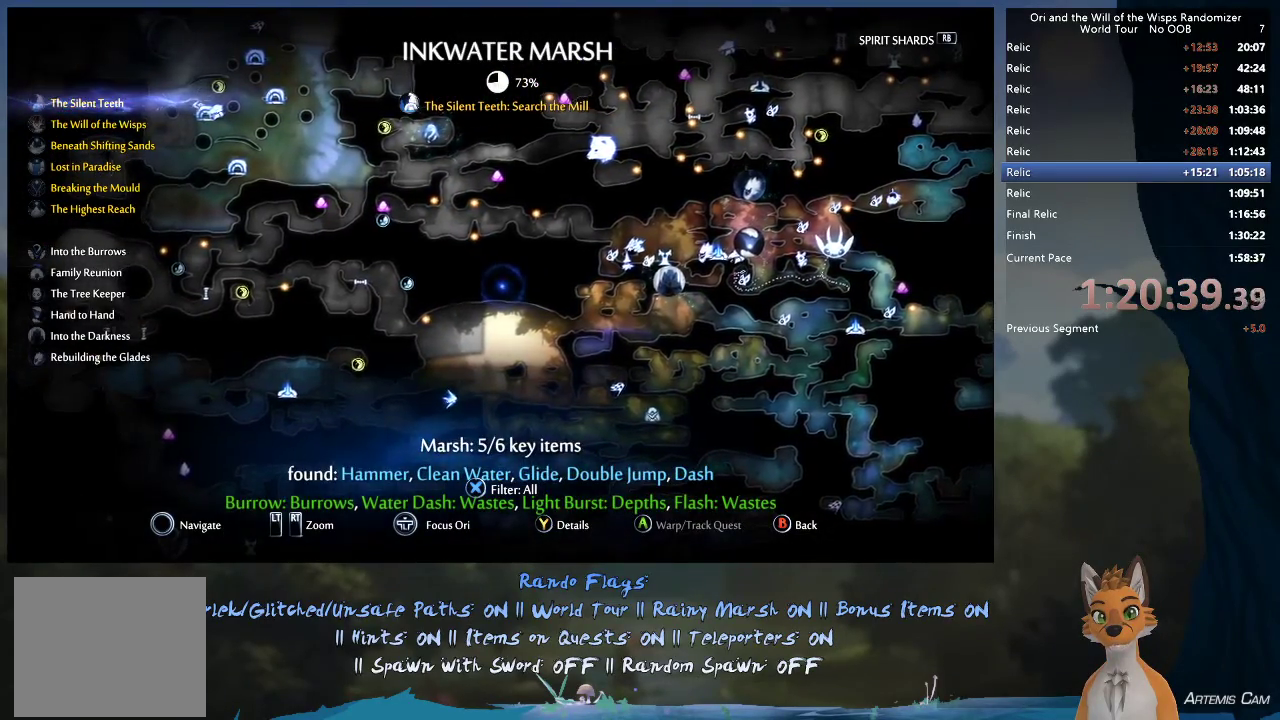
{"dt_ms": 500, "buttons": [], "left_stick": "left", "right_stick": "center", "events": [[150, "left_stick", "up-left"], [317, "left_stick", "center"], [483, "left_stick", "left"]]}
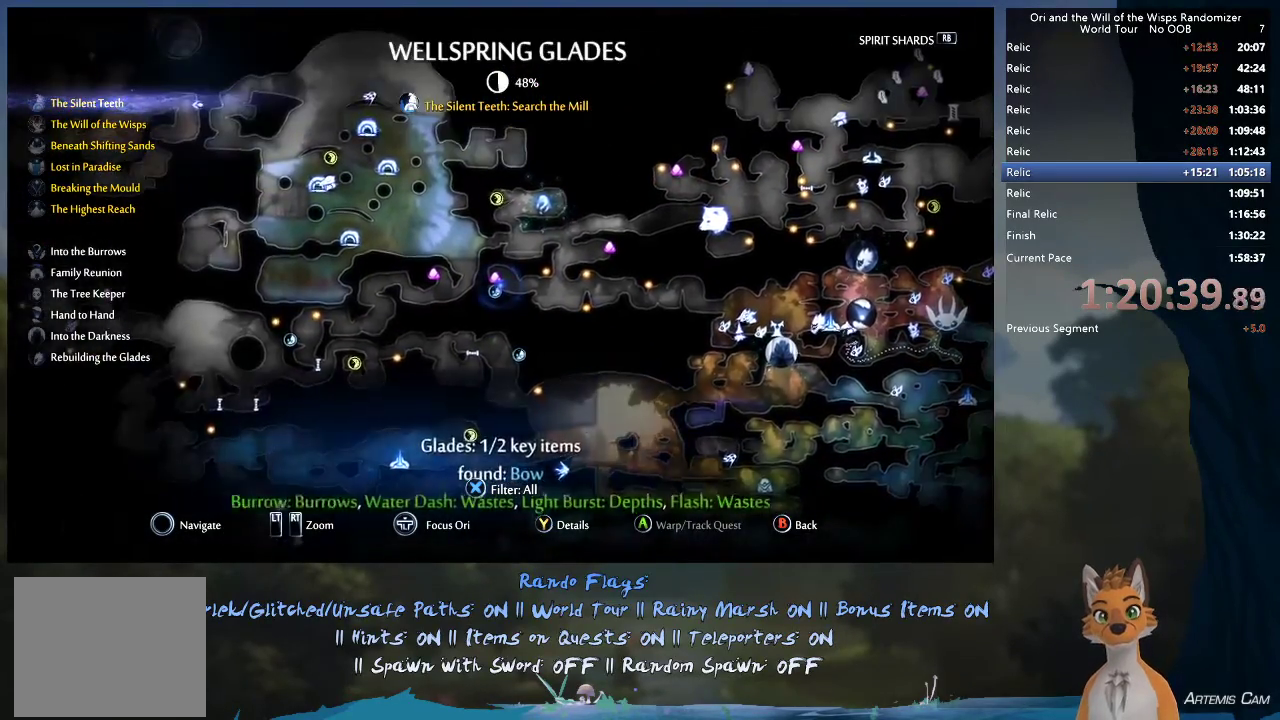
{"dt_ms": 400, "buttons": [], "left_stick": "center", "right_stick": "center", "events": [[33, "left_stick", "down-left"], [200, "left_stick", "left"], [350, "left_stick", "center"]]}
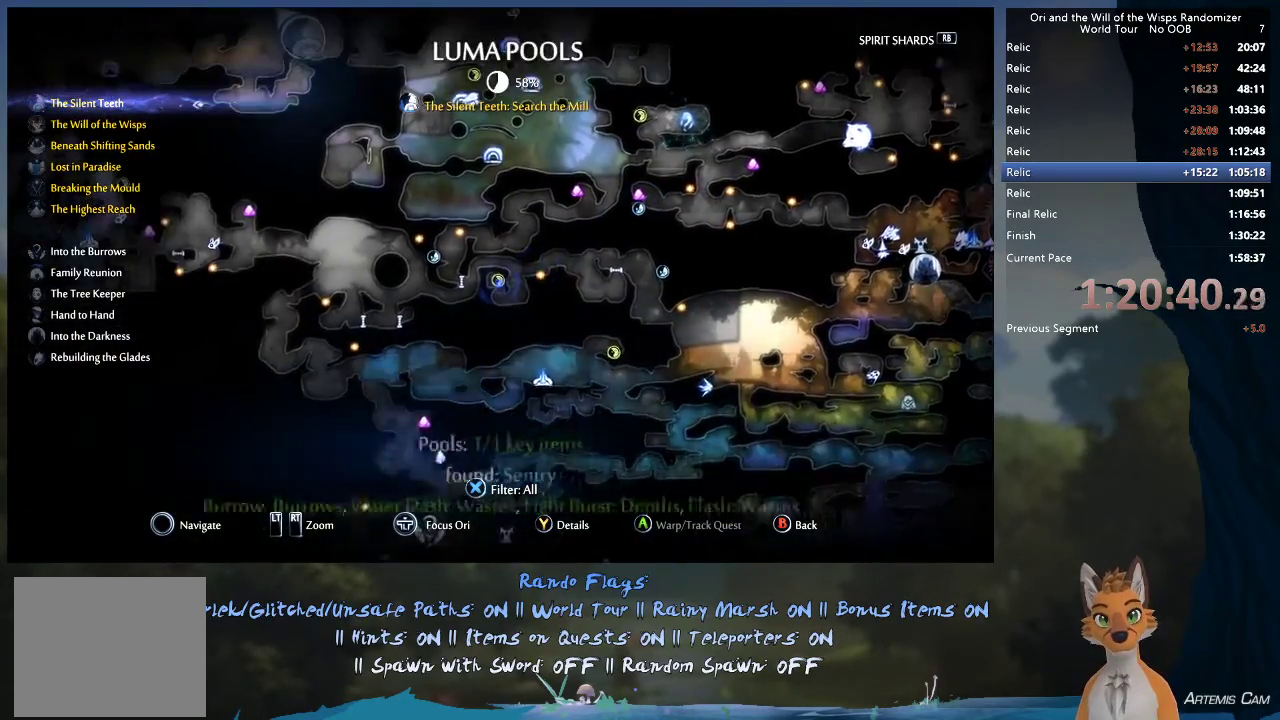
{"dt_ms": 500, "buttons": [], "left_stick": "center", "right_stick": "center", "events": []}
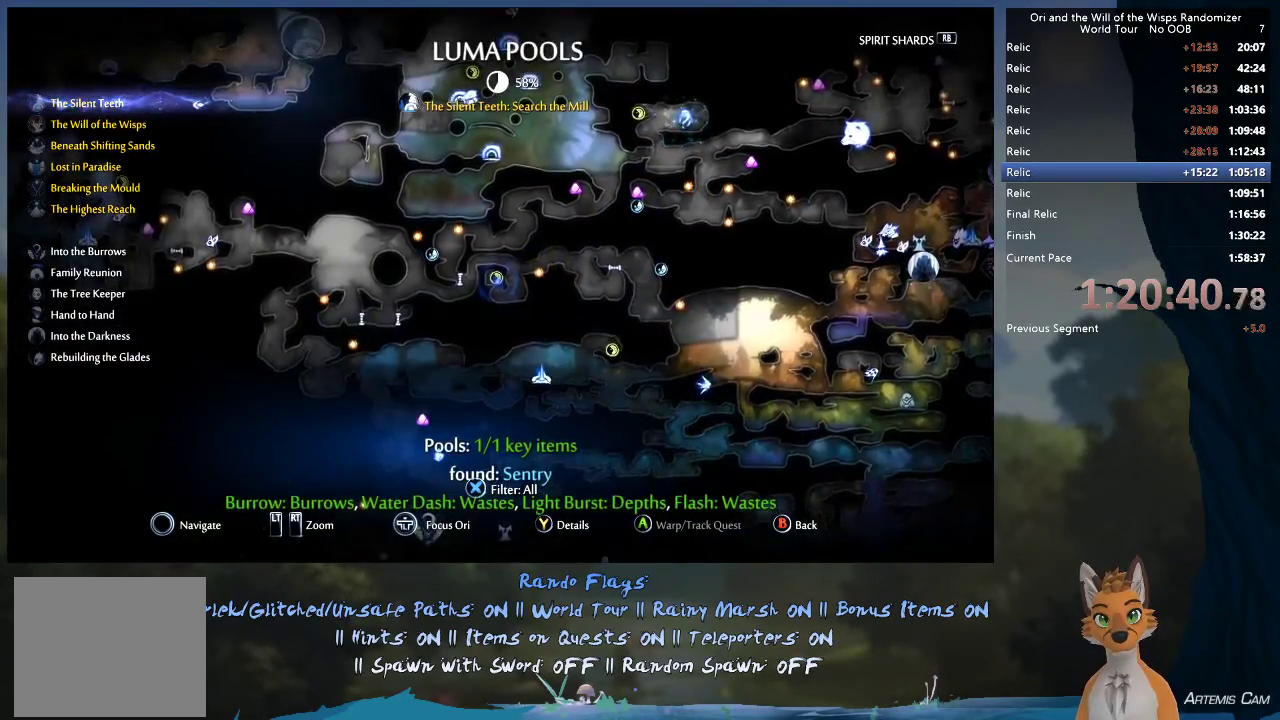
{"dt_ms": 400, "buttons": [], "left_stick": "up-right", "right_stick": "center", "events": [[400, "left_stick", "up-right"]]}
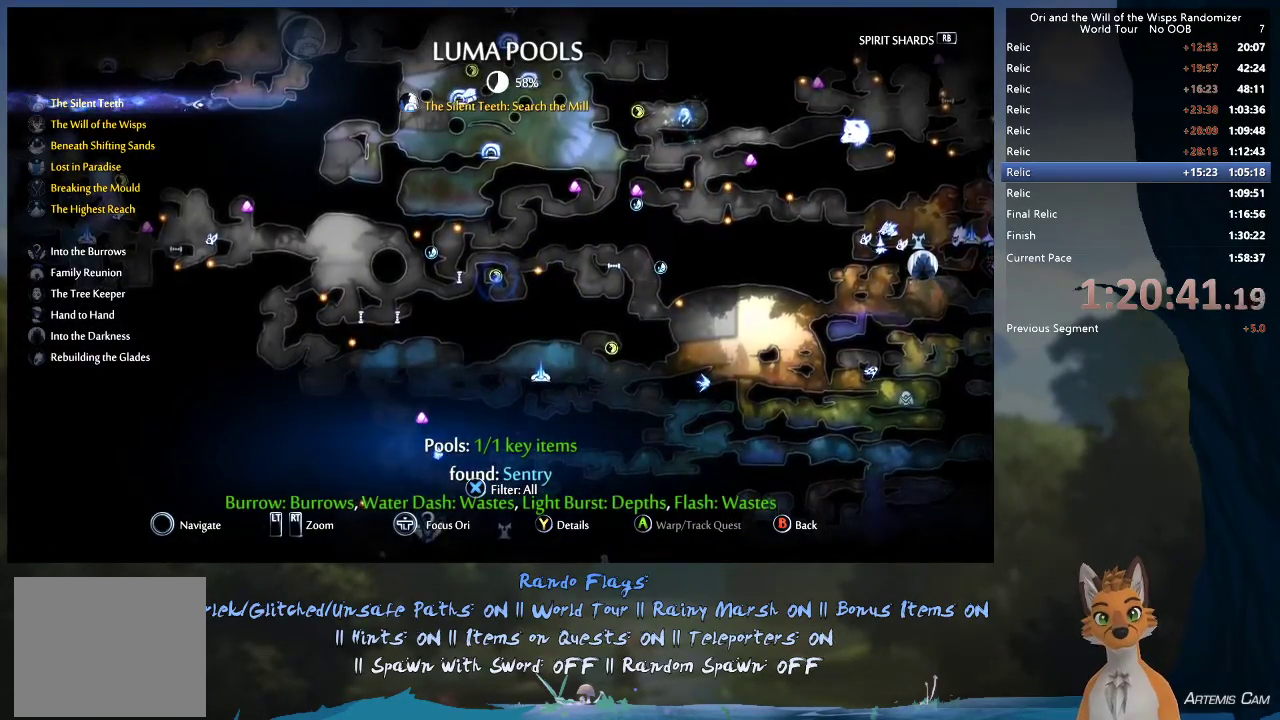
{"dt_ms": 400, "buttons": [], "left_stick": "up-right", "right_stick": "center", "events": []}
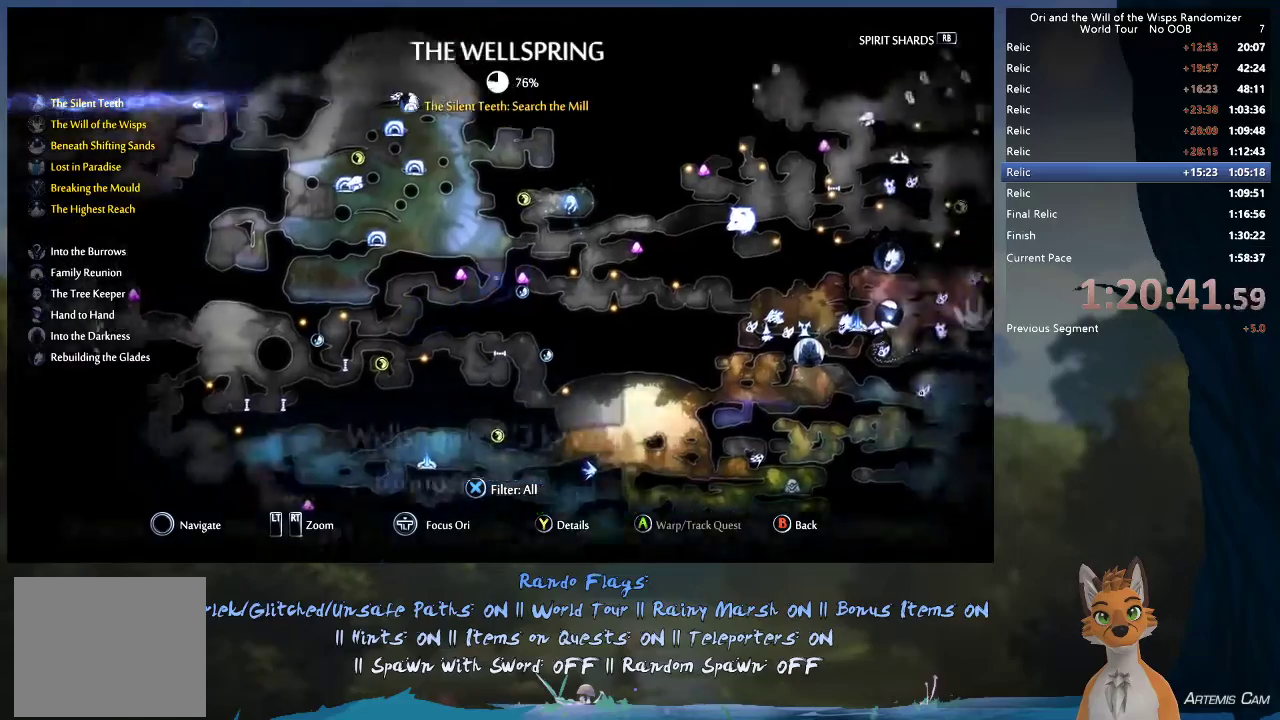
{"dt_ms": 400, "buttons": [], "left_stick": "right", "right_stick": "center", "events": [[50, "left_stick", "right"], [150, "left_stick", "center"], [300, "left_stick", "right"]]}
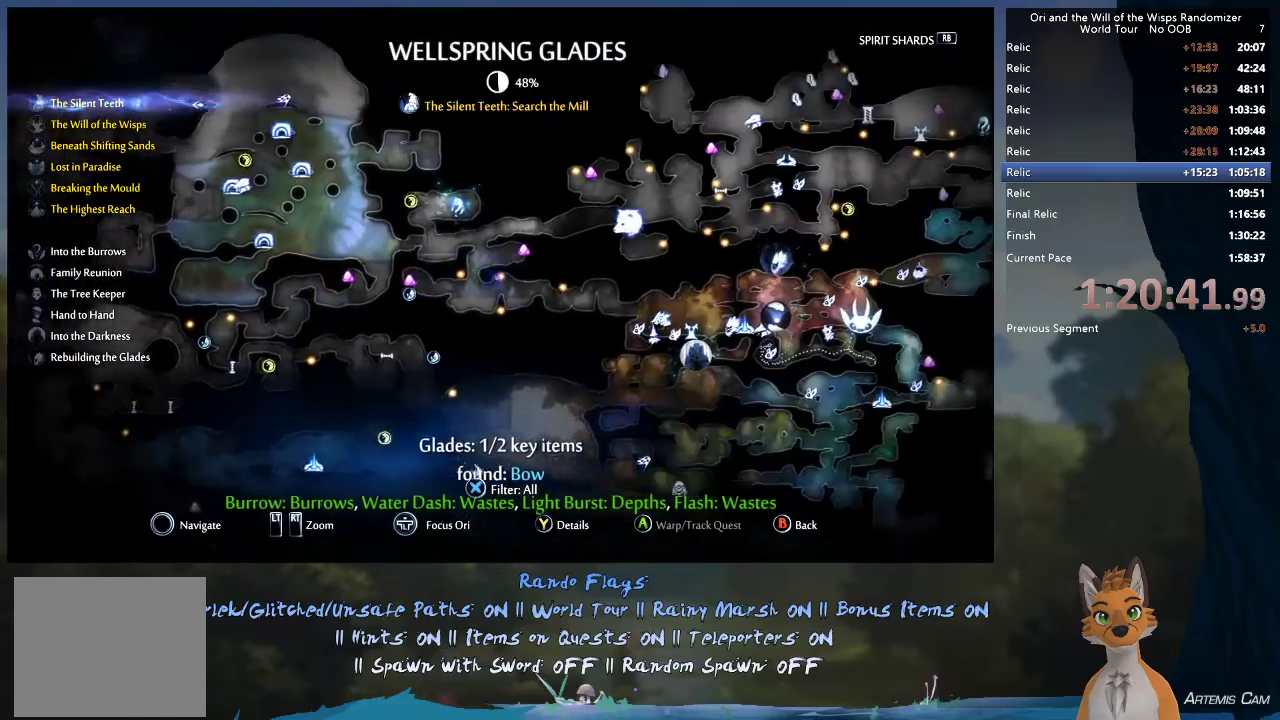
{"dt_ms": 300, "buttons": [], "left_stick": "center", "right_stick": "center", "events": [[67, "left_stick", "center"]]}
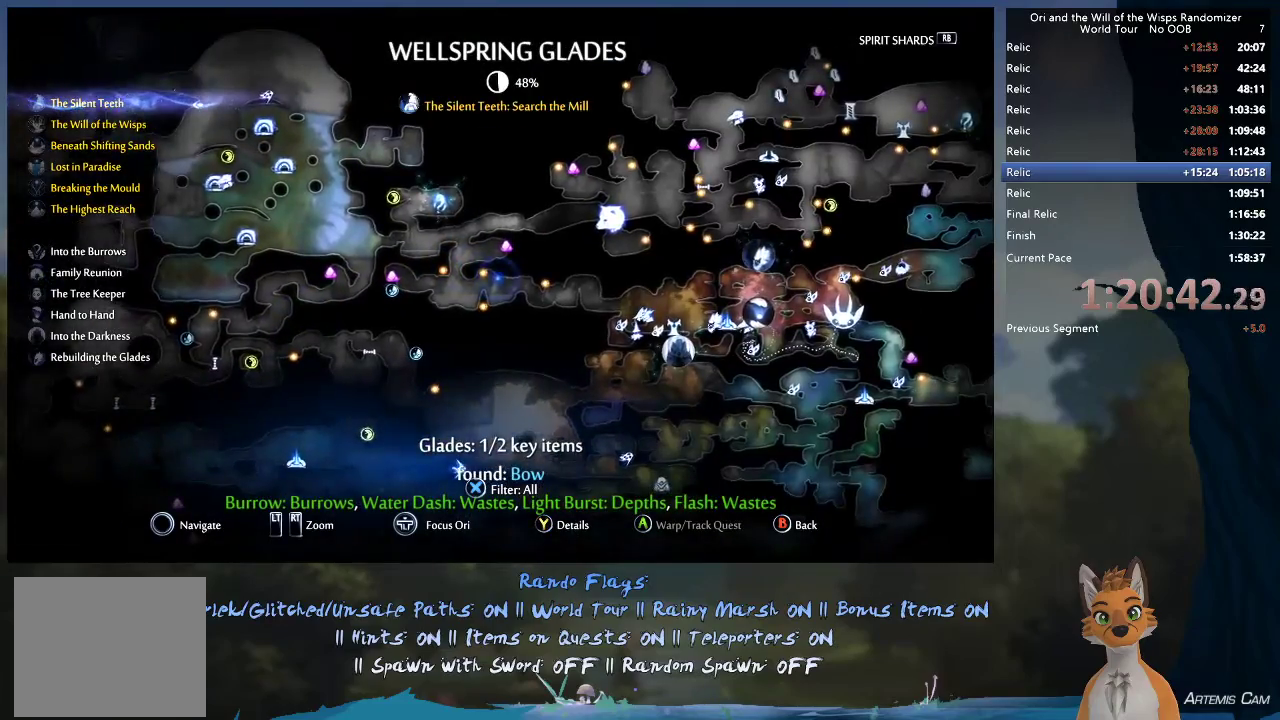
{"dt_ms": 500, "buttons": [], "left_stick": "center", "right_stick": "center", "events": [[33, "left_stick", "right"], [200, "left_stick", "center"]]}
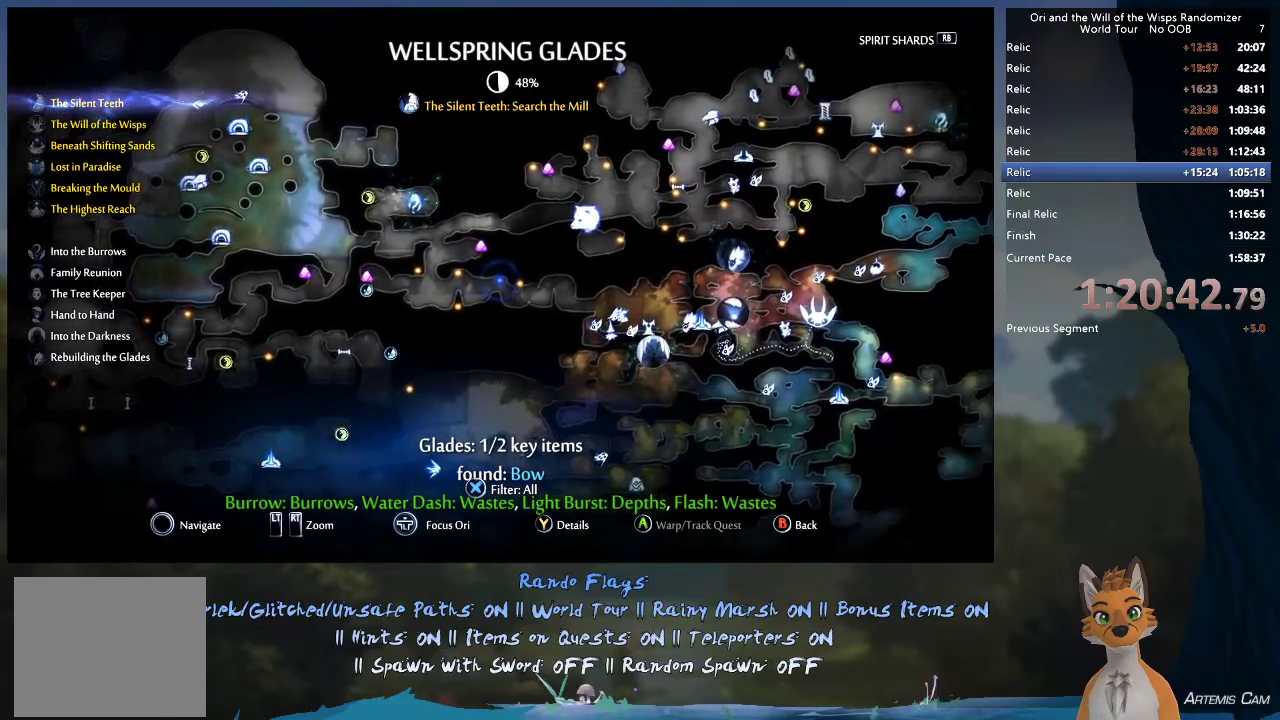
{"dt_ms": 500, "buttons": [], "left_stick": "center", "right_stick": "center", "events": []}
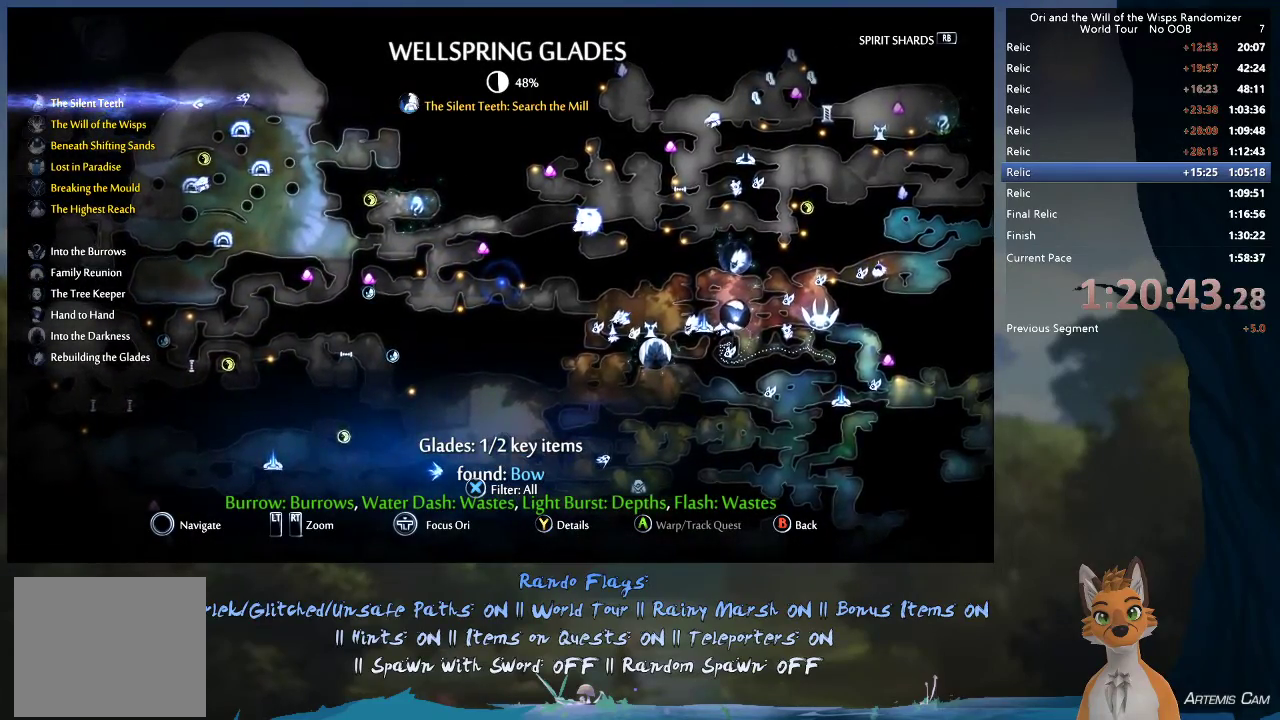
{"dt_ms": 500, "buttons": [], "left_stick": "center", "right_stick": "center", "events": []}
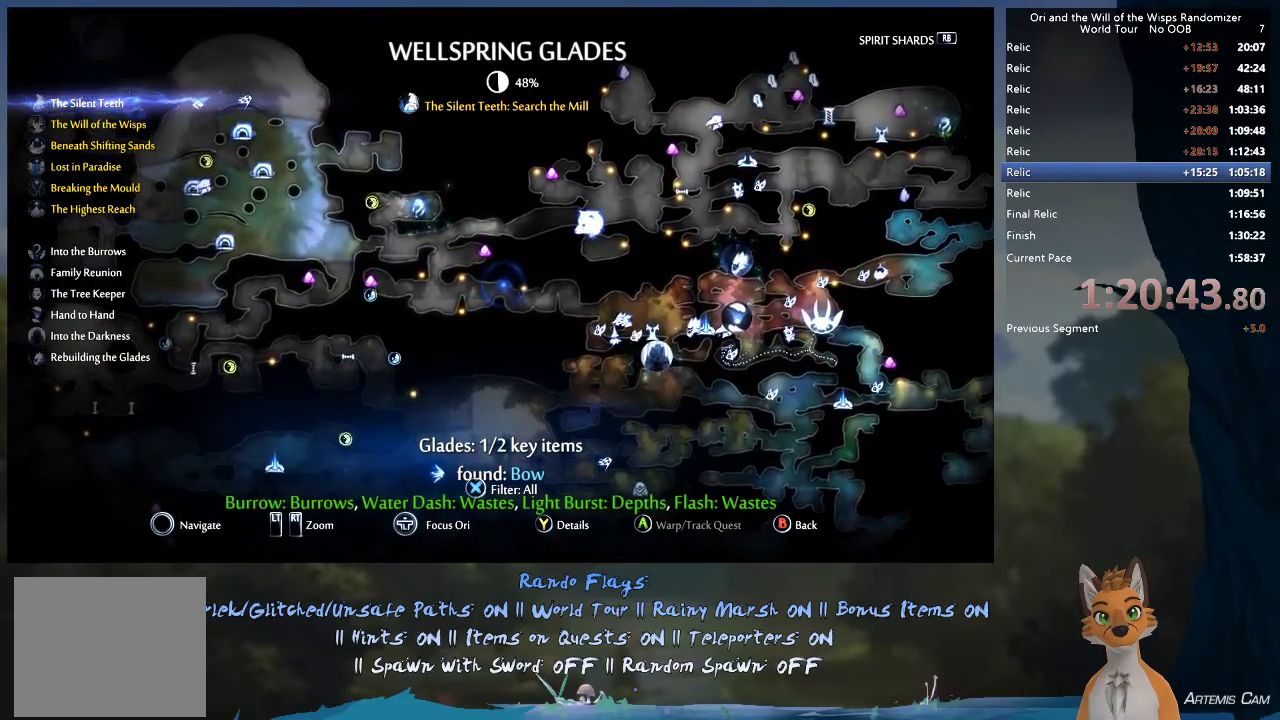
{"dt_ms": 500, "buttons": ["B"], "left_stick": "up-left", "right_stick": "center", "events": [[417, "B", "down"], [483, "left_stick", "up-left"]]}
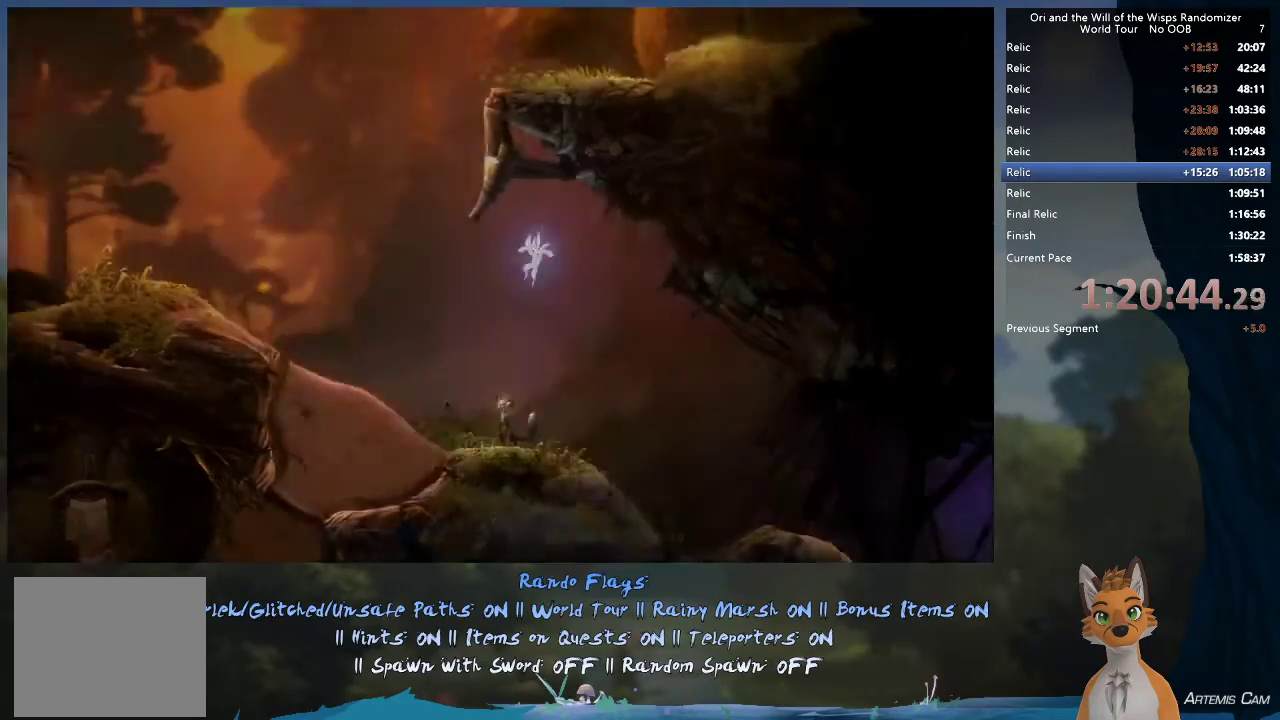
{"dt_ms": 500, "buttons": [], "left_stick": "up-left", "right_stick": "center", "events": [[50, "B", "up"]]}
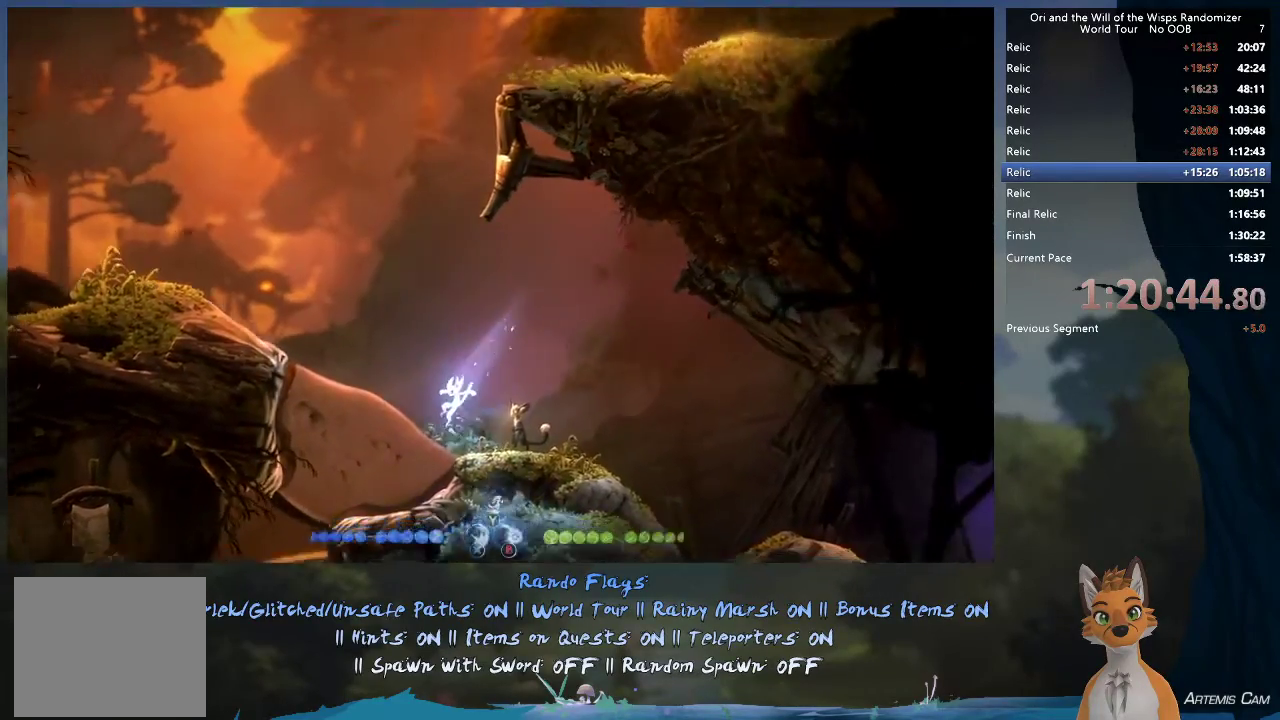
{"dt_ms": 300, "buttons": [], "left_stick": "up-left", "right_stick": "center", "events": [[167, "A", "down"], [250, "A", "up"]]}
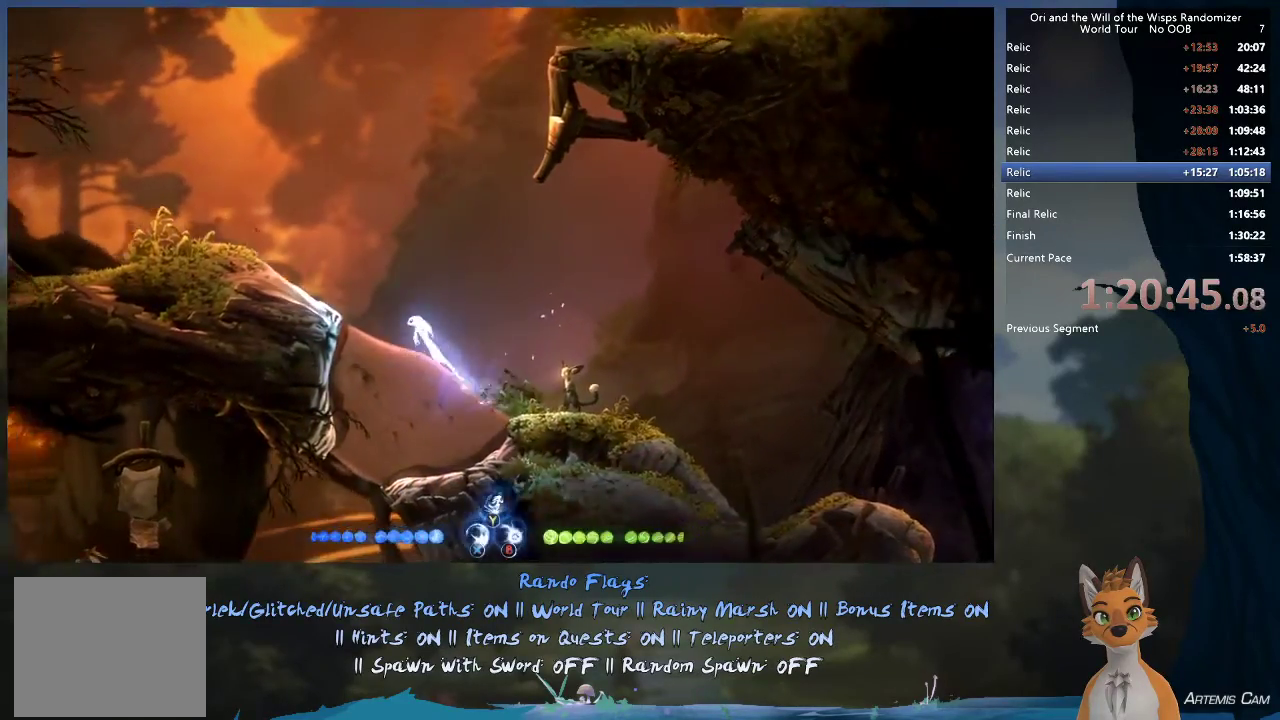
{"dt_ms": 700, "buttons": [], "left_stick": "up-left", "right_stick": "center", "events": [[67, "Y", "down"], [117, "Y", "up"], [600, "A", "down"], [700, "A", "up"]]}